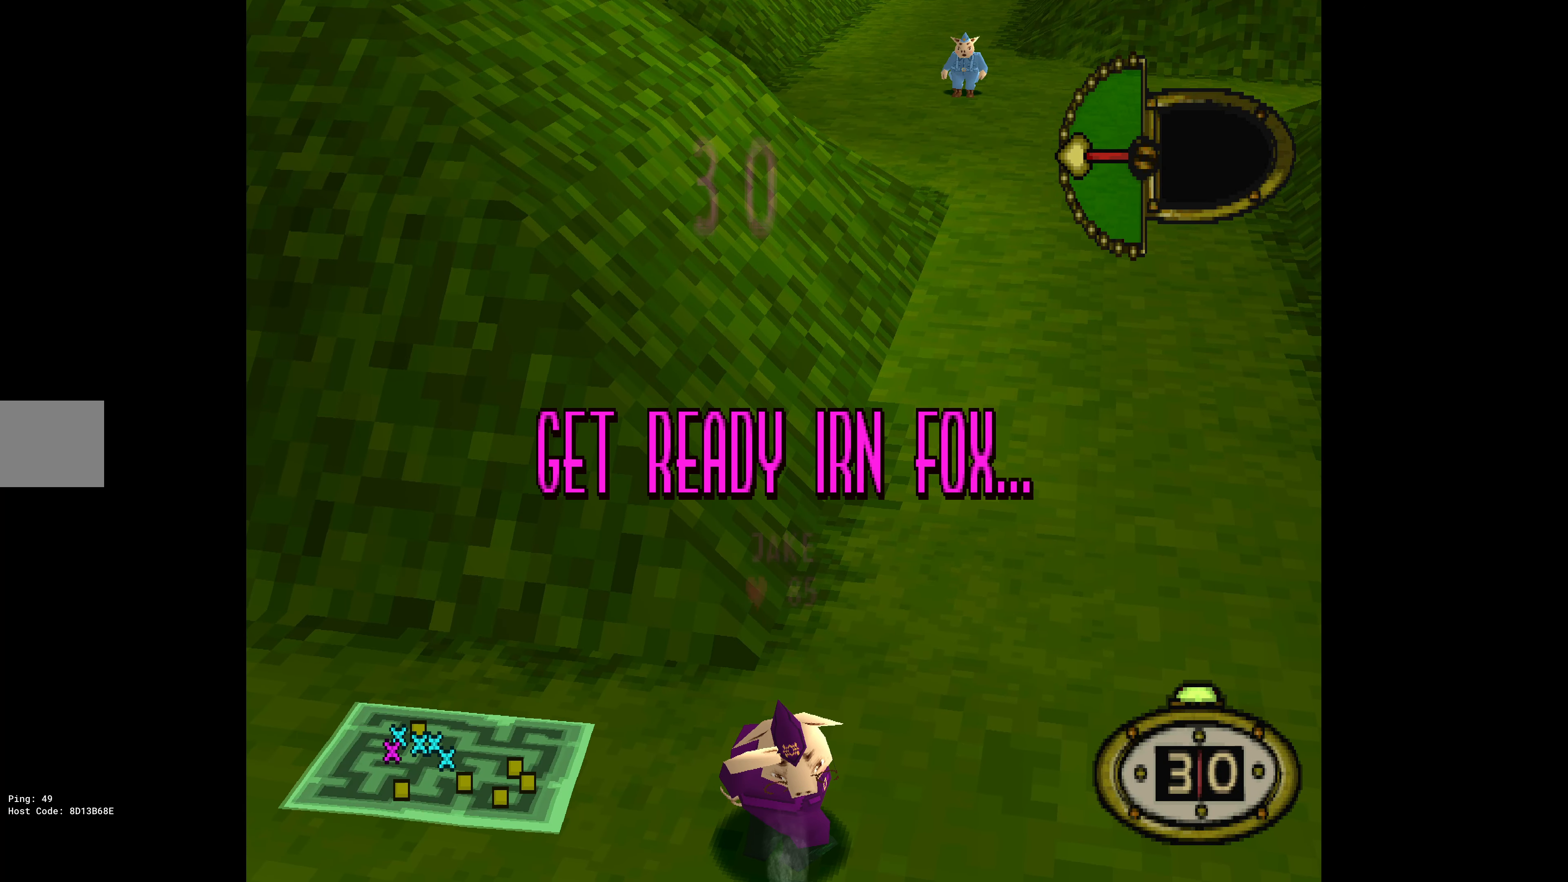
Gameplay with a controller (PlayStation layout); each line is a JSON object with the inputs held at the frame after it. "events" lists button and stick changes between this image and that frame as [ms after this image, input, new state], when the widget could be followed in between. Not read: left_stick right_stick.
{"buttons": ["DPAD_RIGHT"], "events": [[250, "DPAD_RIGHT", "down"]]}
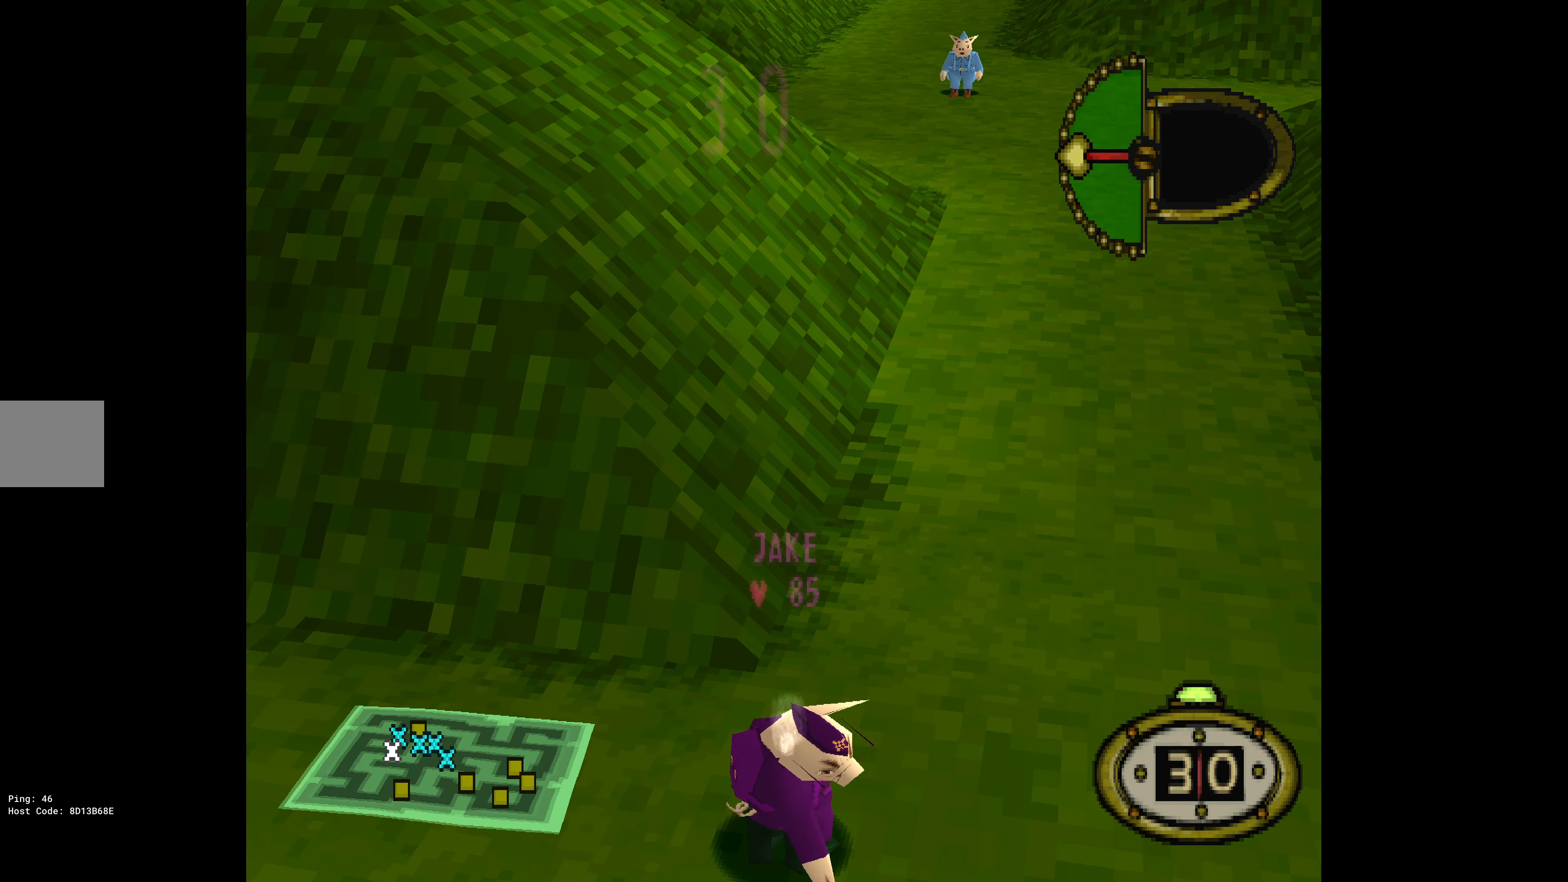
{"buttons": ["DPAD_RIGHT"], "events": []}
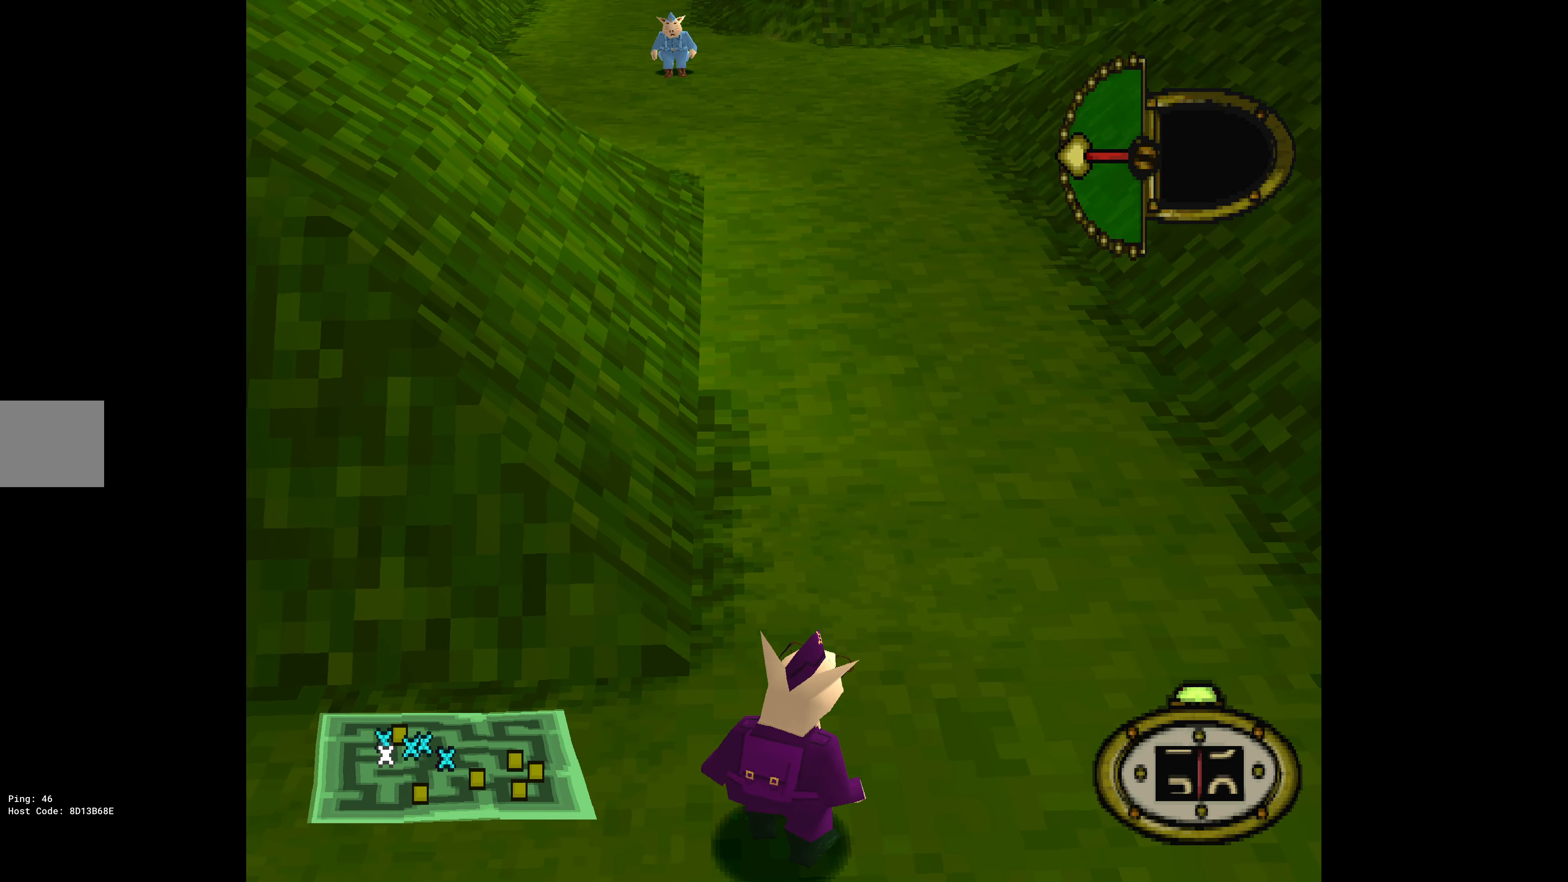
{"buttons": ["L1"], "events": [[83, "DPAD_DOWN", "down"], [233, "L1", "down"], [433, "DPAD_DOWN", "up"], [433, "DPAD_RIGHT", "up"]]}
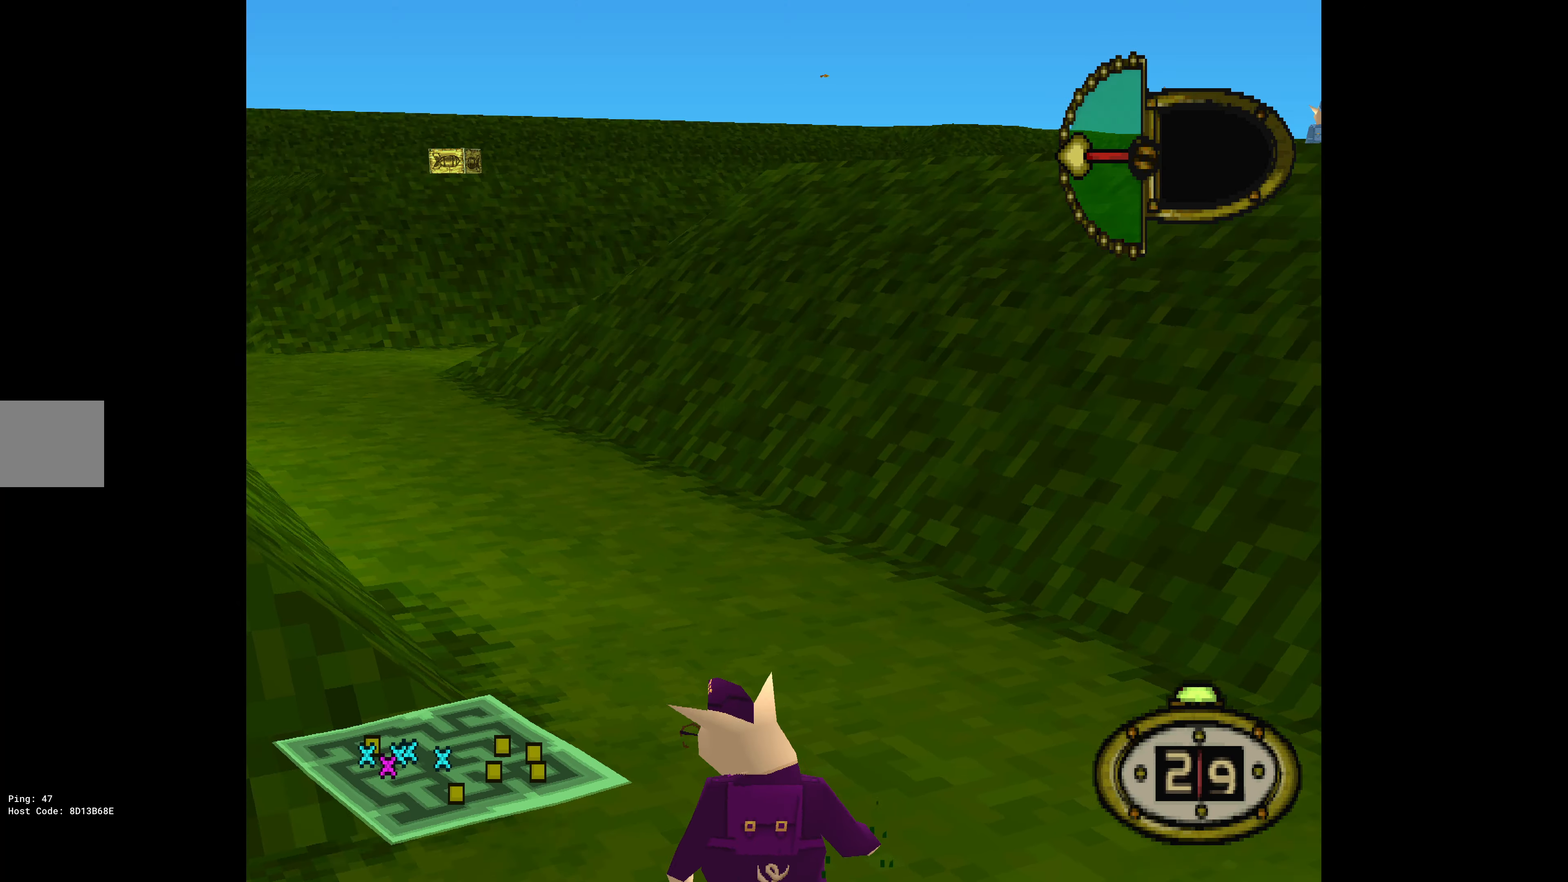
{"buttons": ["L1", "DPAD_UP"], "events": [[433, "DPAD_UP", "down"]]}
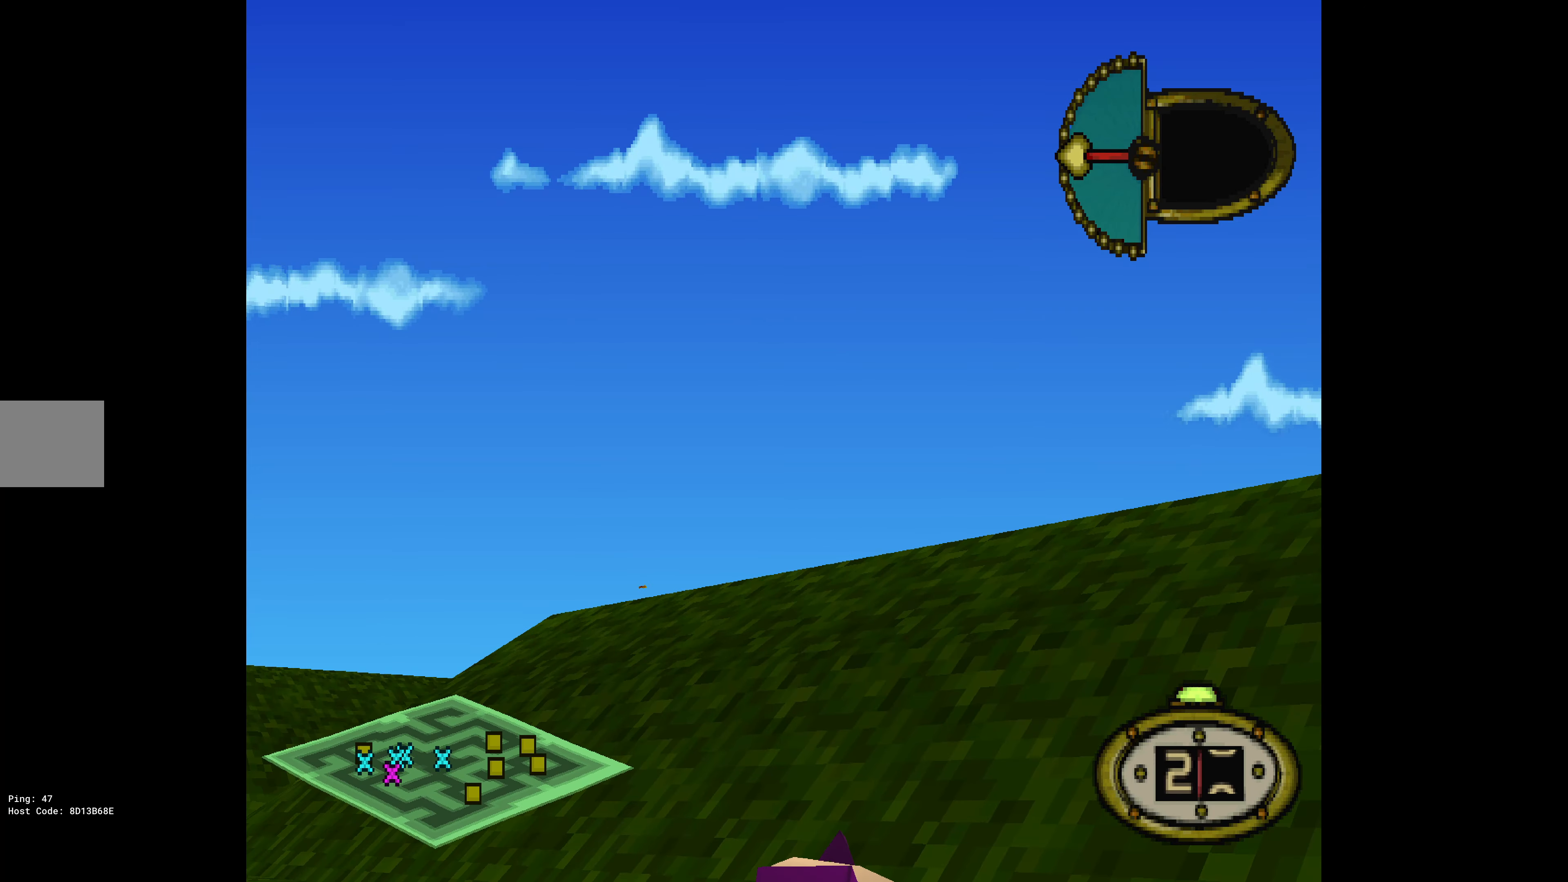
{"buttons": ["L1"], "events": [[83, "DPAD_UP", "up"]]}
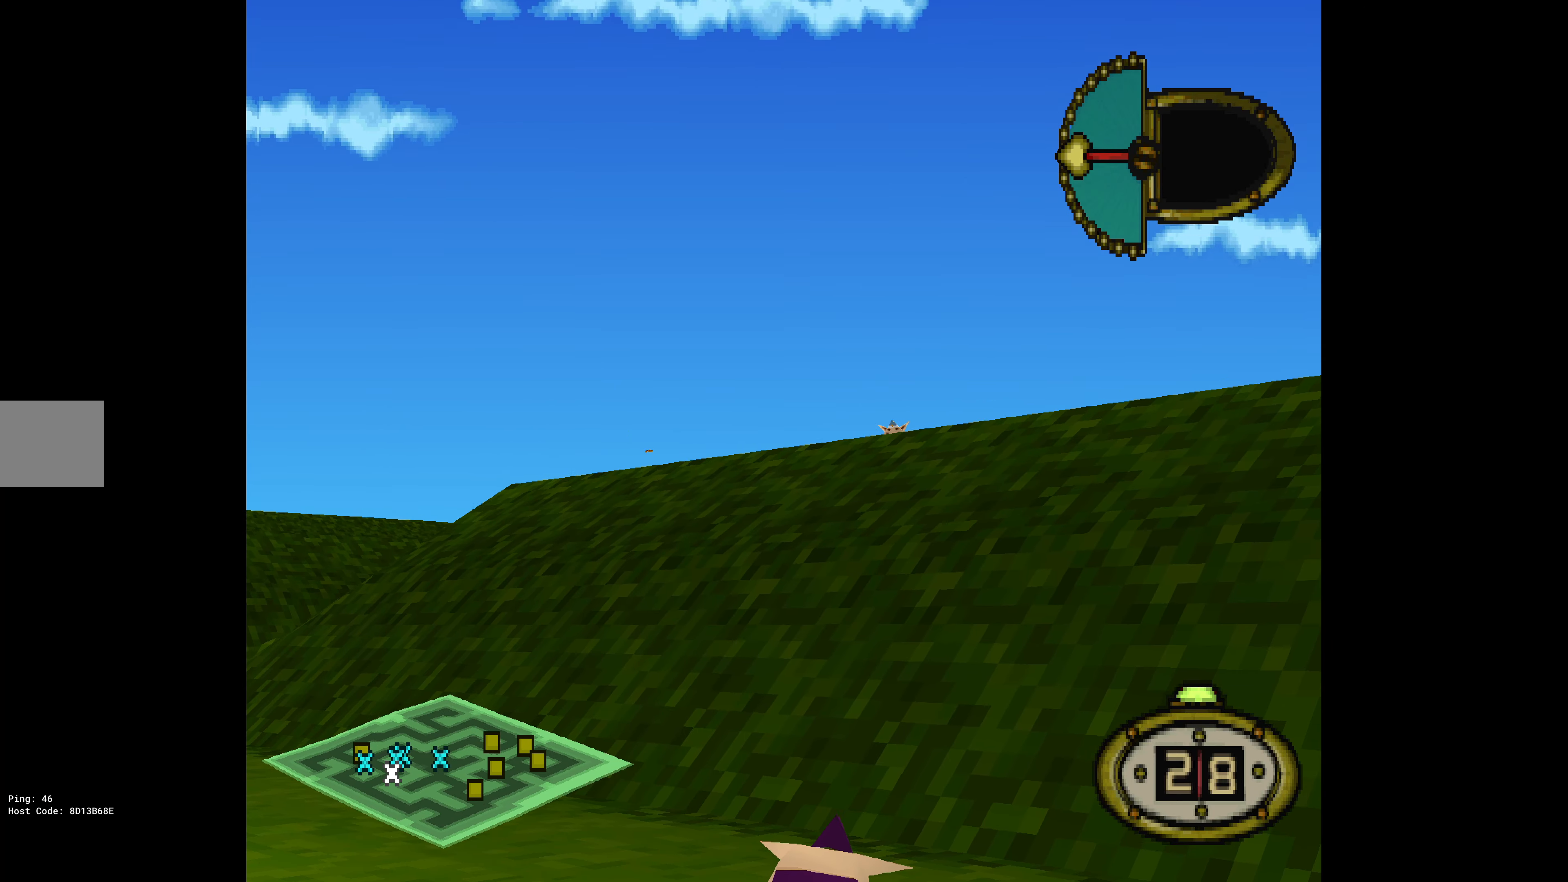
{"buttons": ["L1"], "events": []}
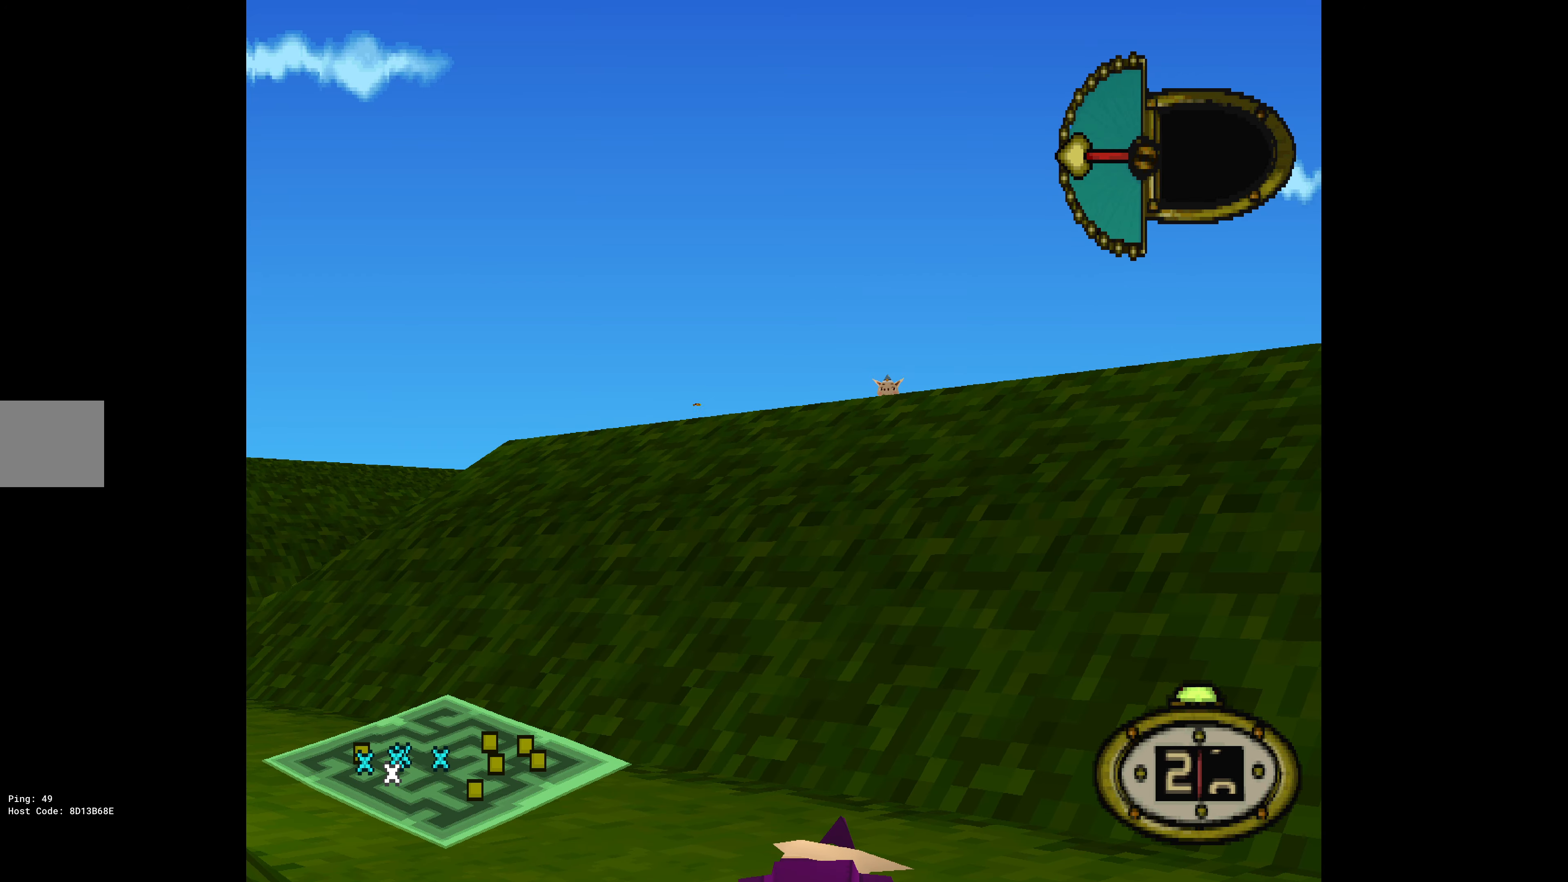
{"buttons": ["L1"], "events": []}
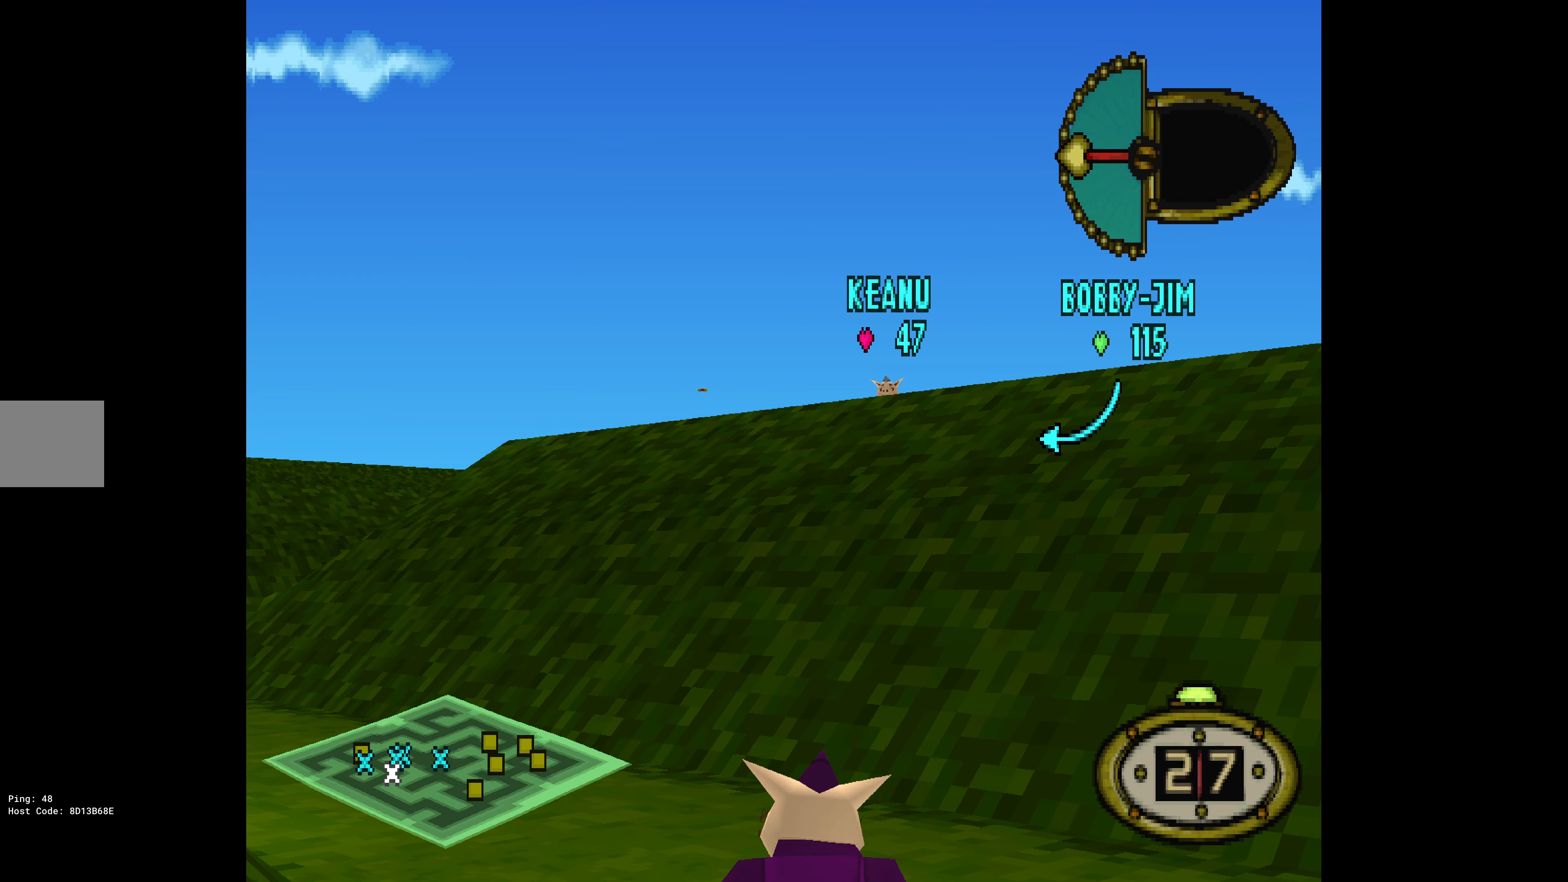
{"buttons": ["DPAD_UP", "DPAD_LEFT"], "events": [[350, "L1", "up"], [384, "DPAD_LEFT", "down"], [450, "DPAD_UP", "down"]]}
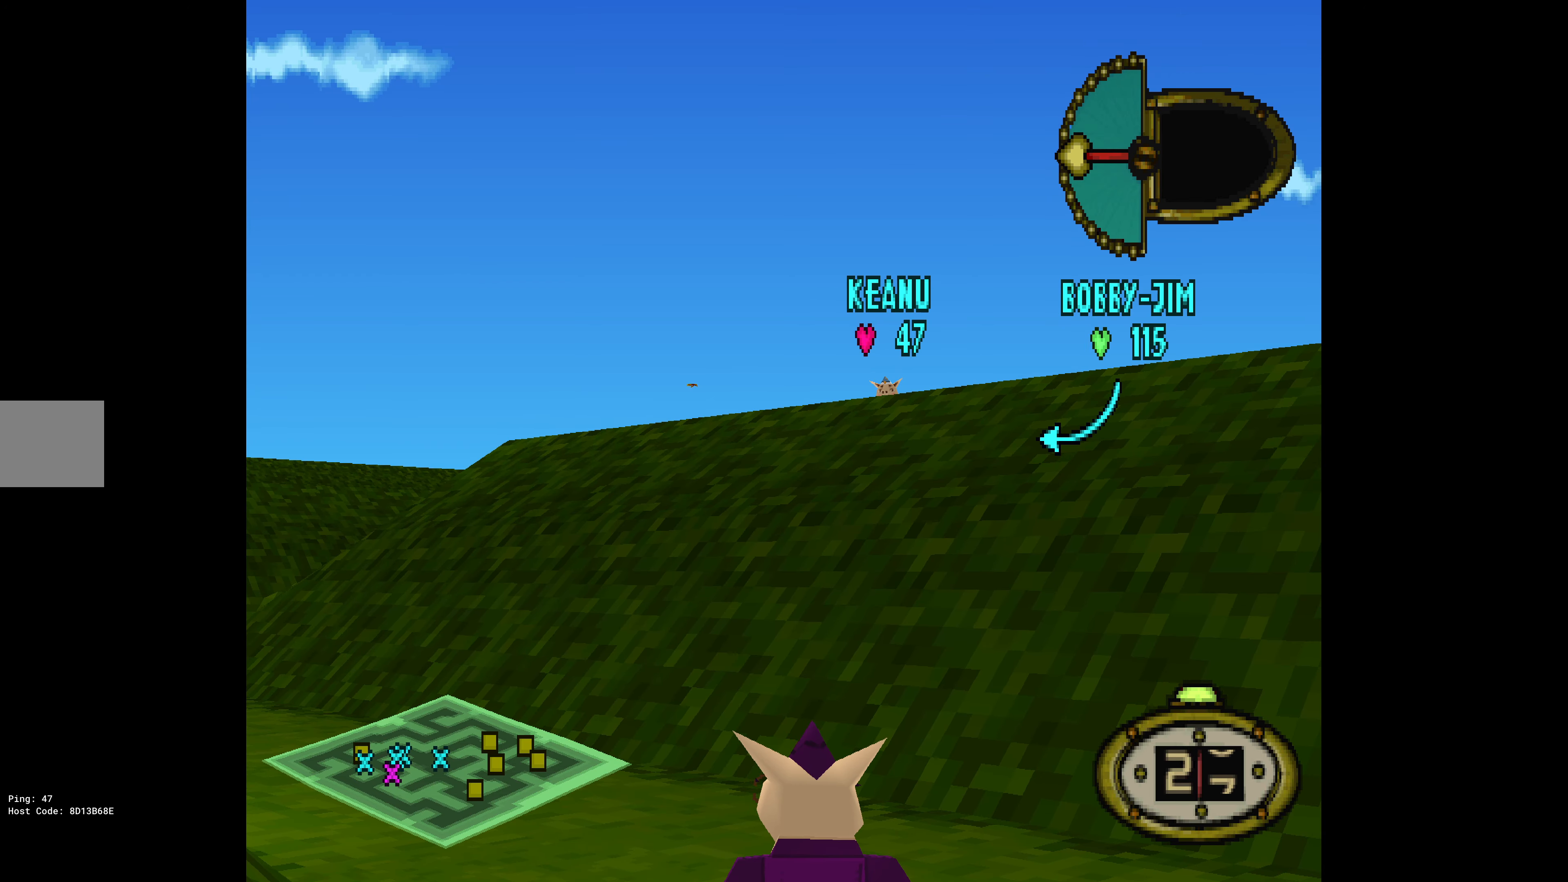
{"buttons": ["DPAD_UP"], "events": [[450, "DPAD_LEFT", "up"]]}
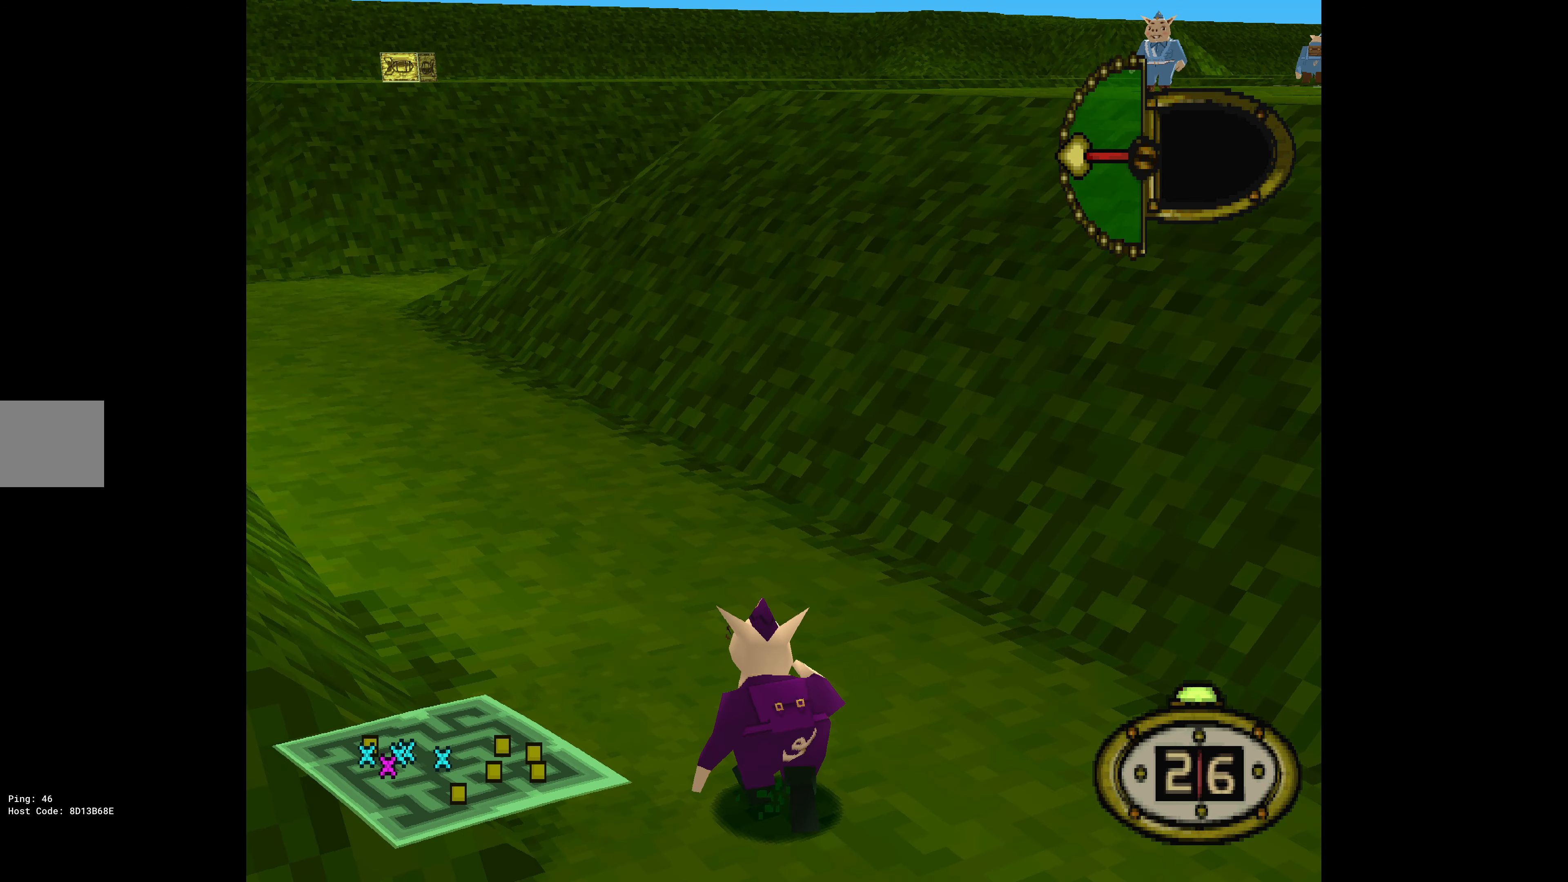
{"buttons": ["DPAD_UP", "DPAD_LEFT"], "events": [[200, "DPAD_LEFT", "down"]]}
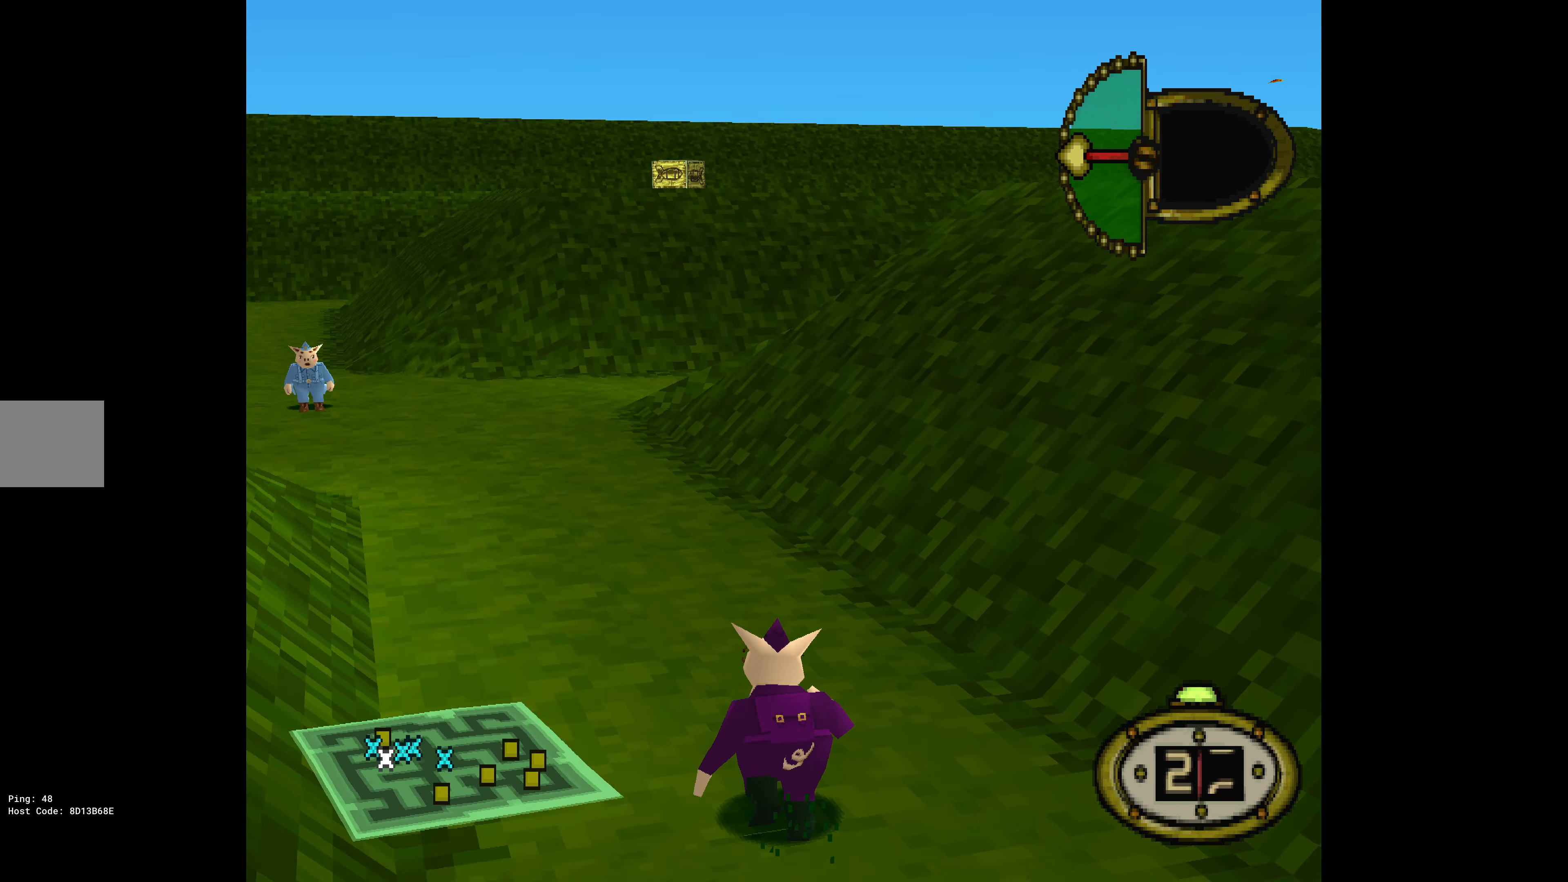
{"buttons": ["DPAD_UP"], "events": [[184, "DPAD_LEFT", "up"]]}
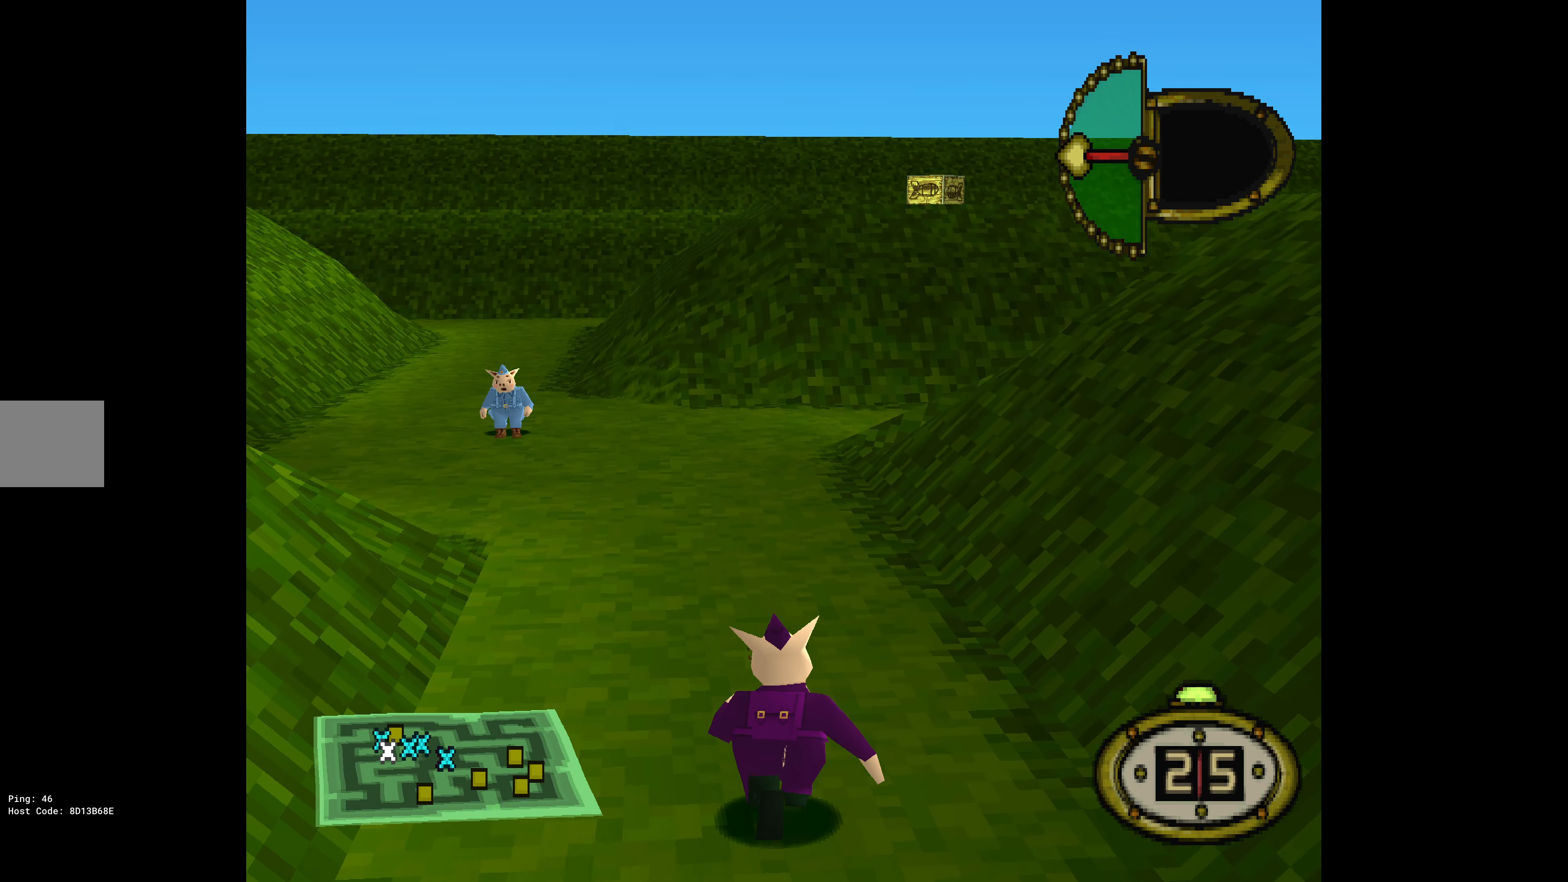
{"buttons": ["CIRCLE"], "events": [[34, "DPAD_LEFT", "down"], [384, "DPAD_LEFT", "up"], [417, "DPAD_UP", "up"], [484, "CIRCLE", "down"]]}
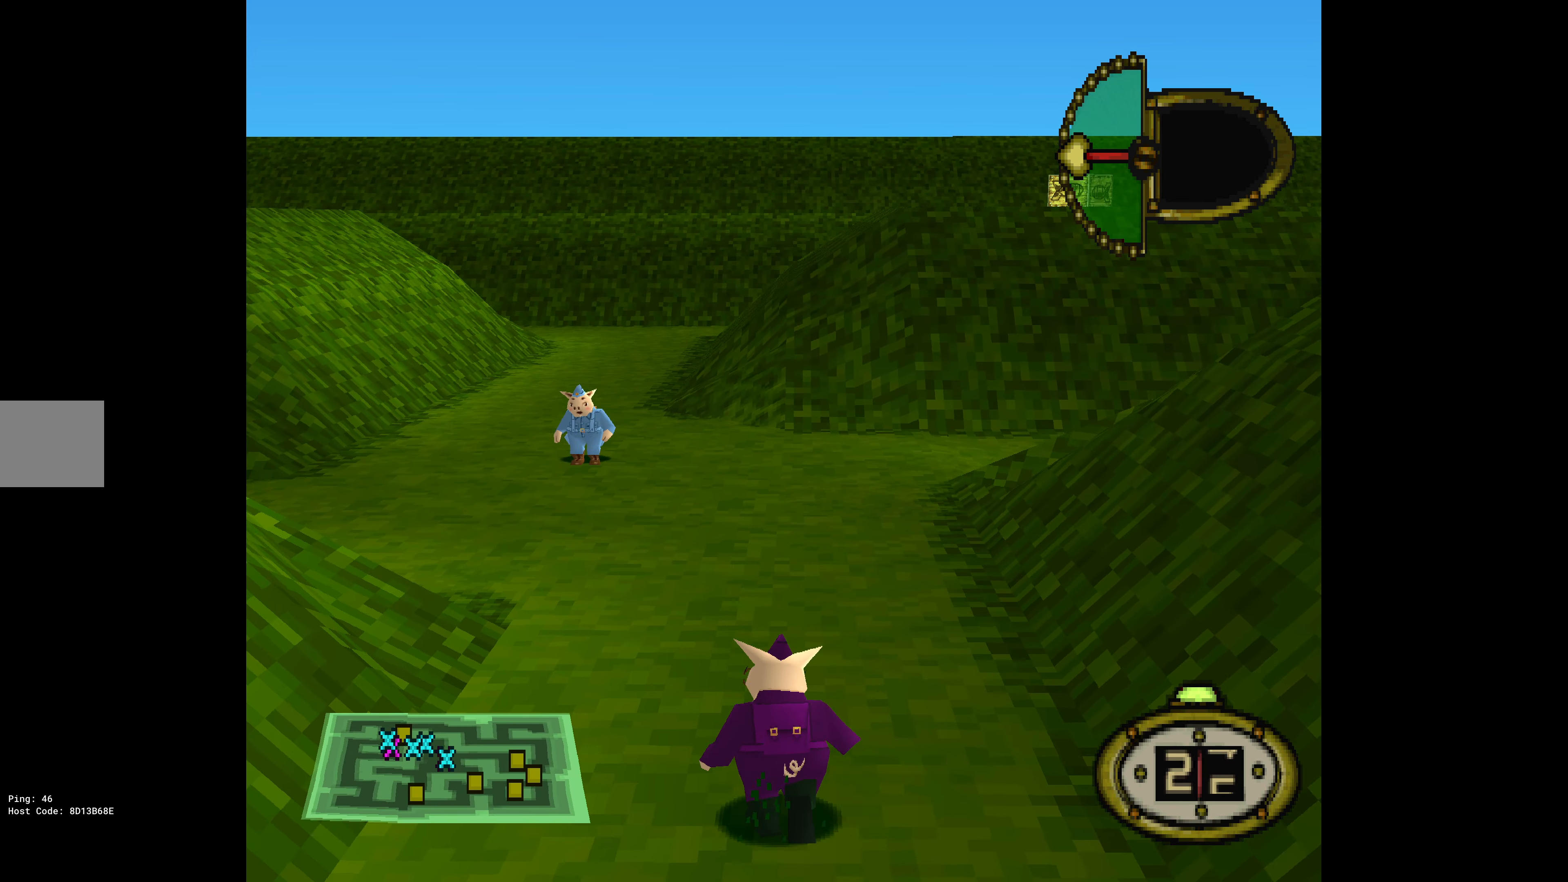
{"buttons": [], "events": [[200, "CIRCLE", "up"]]}
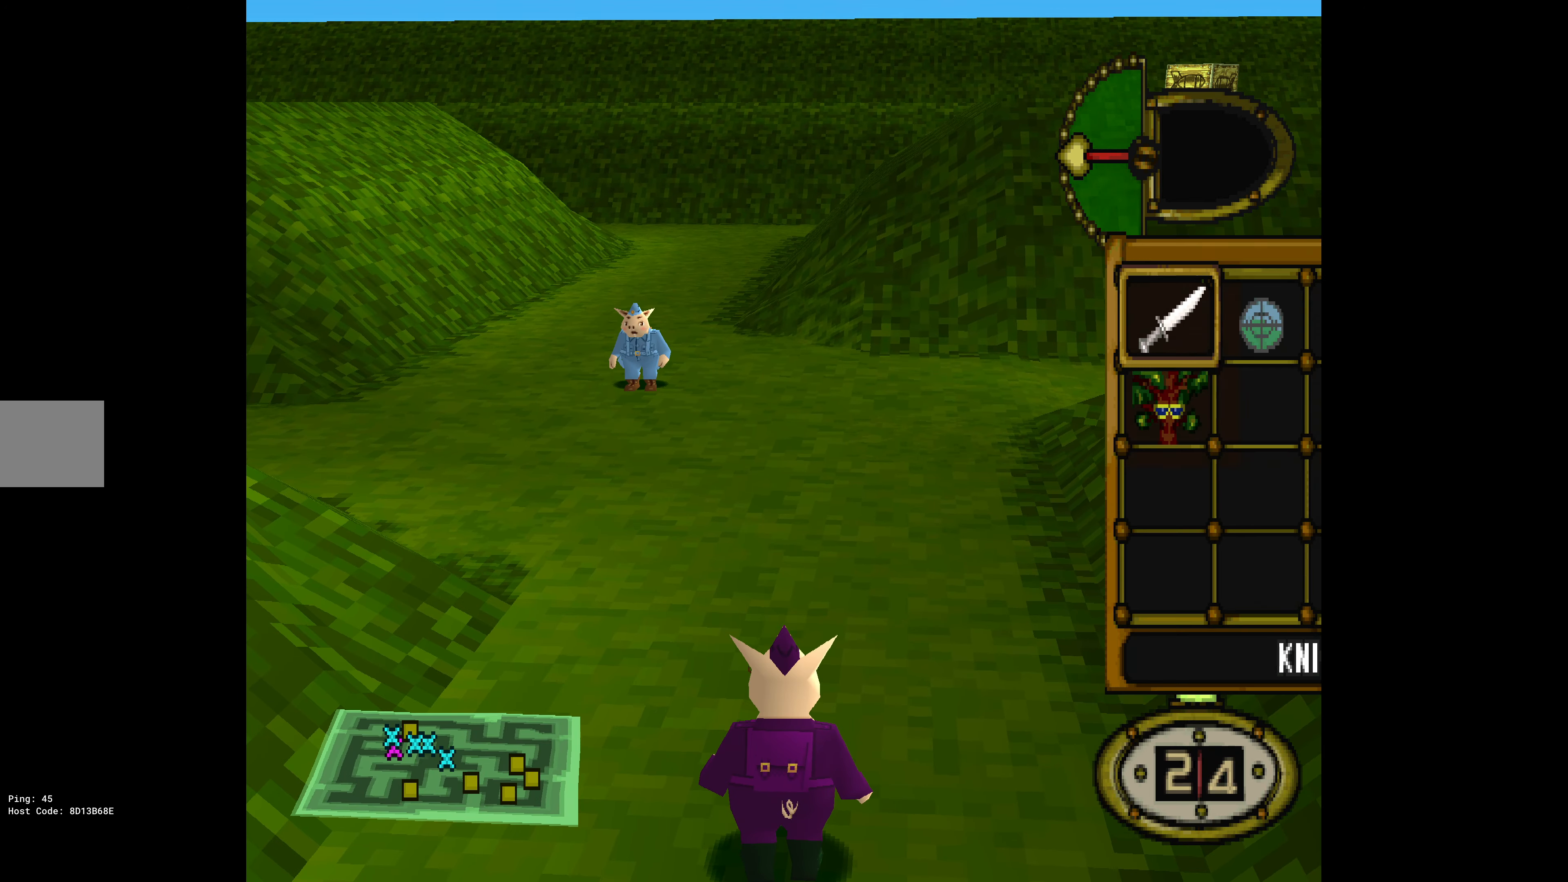
{"buttons": ["CROSS"], "events": [[217, "DPAD_RIGHT", "down"], [317, "DPAD_RIGHT", "up"], [383, "DPAD_RIGHT", "down"], [483, "CROSS", "down"], [500, "DPAD_RIGHT", "up"]]}
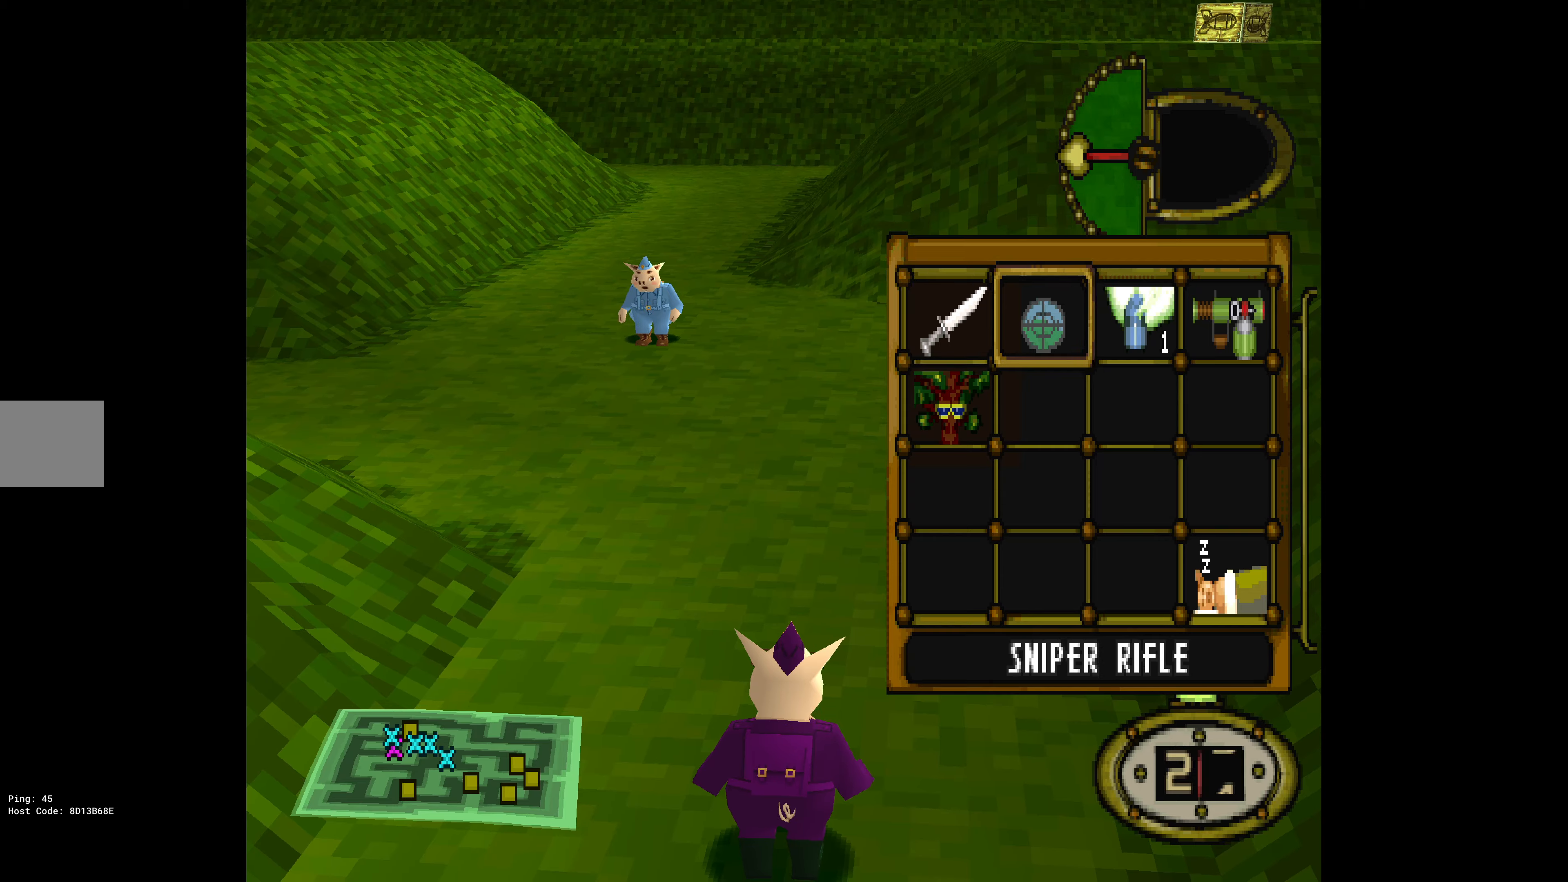
{"buttons": ["DPAD_UP", "DPAD_LEFT"], "events": [[83, "DPAD_UP", "down"], [100, "CROSS", "up"], [100, "DPAD_LEFT", "down"]]}
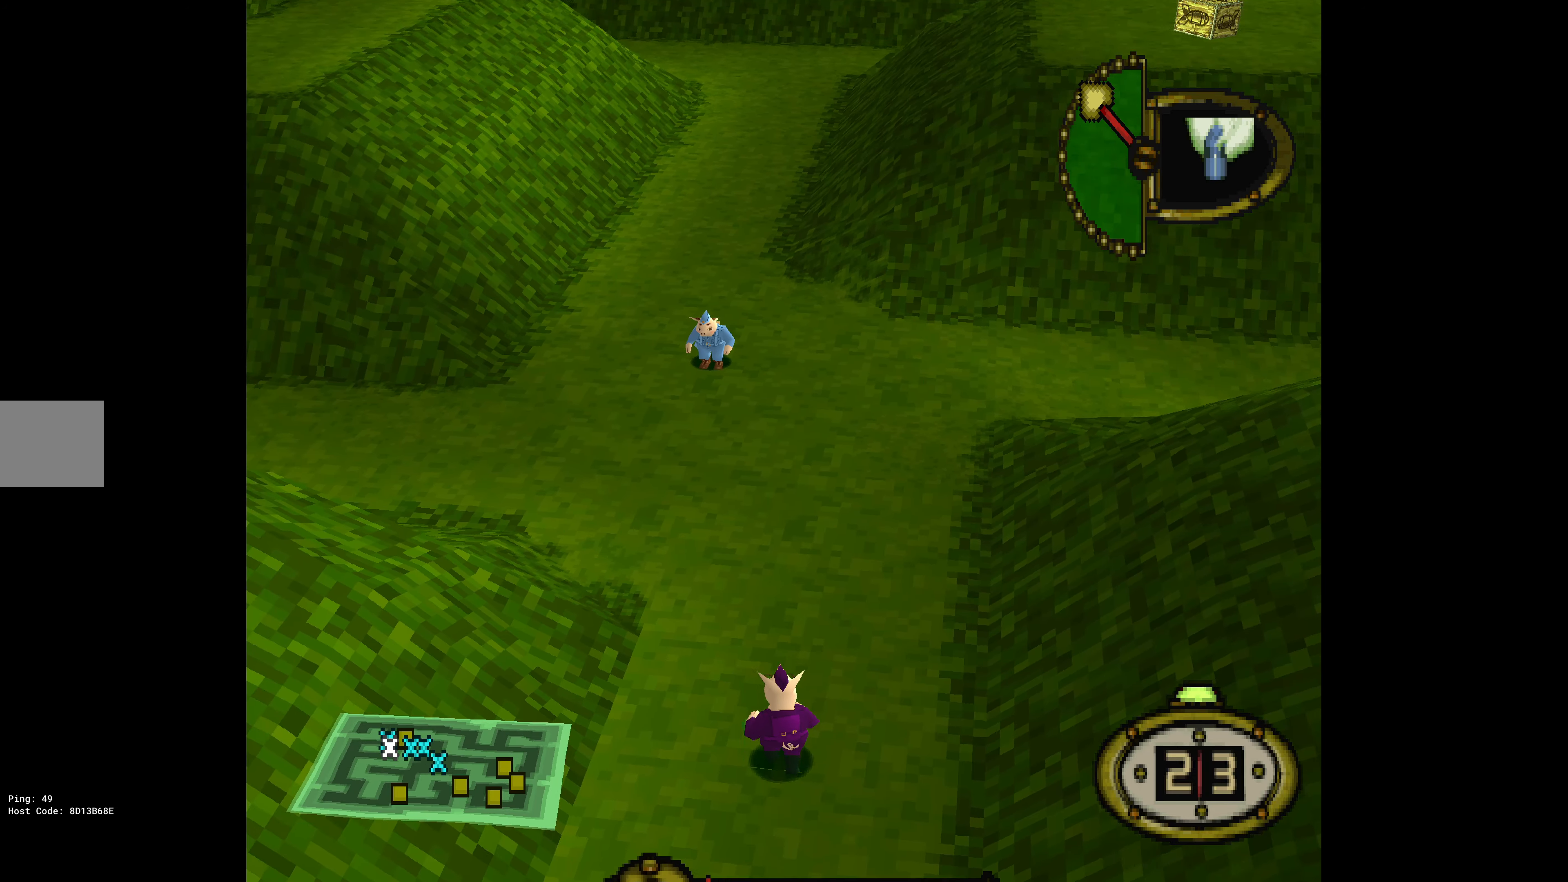
{"buttons": ["DPAD_UP"], "events": [[16, "DPAD_LEFT", "up"]]}
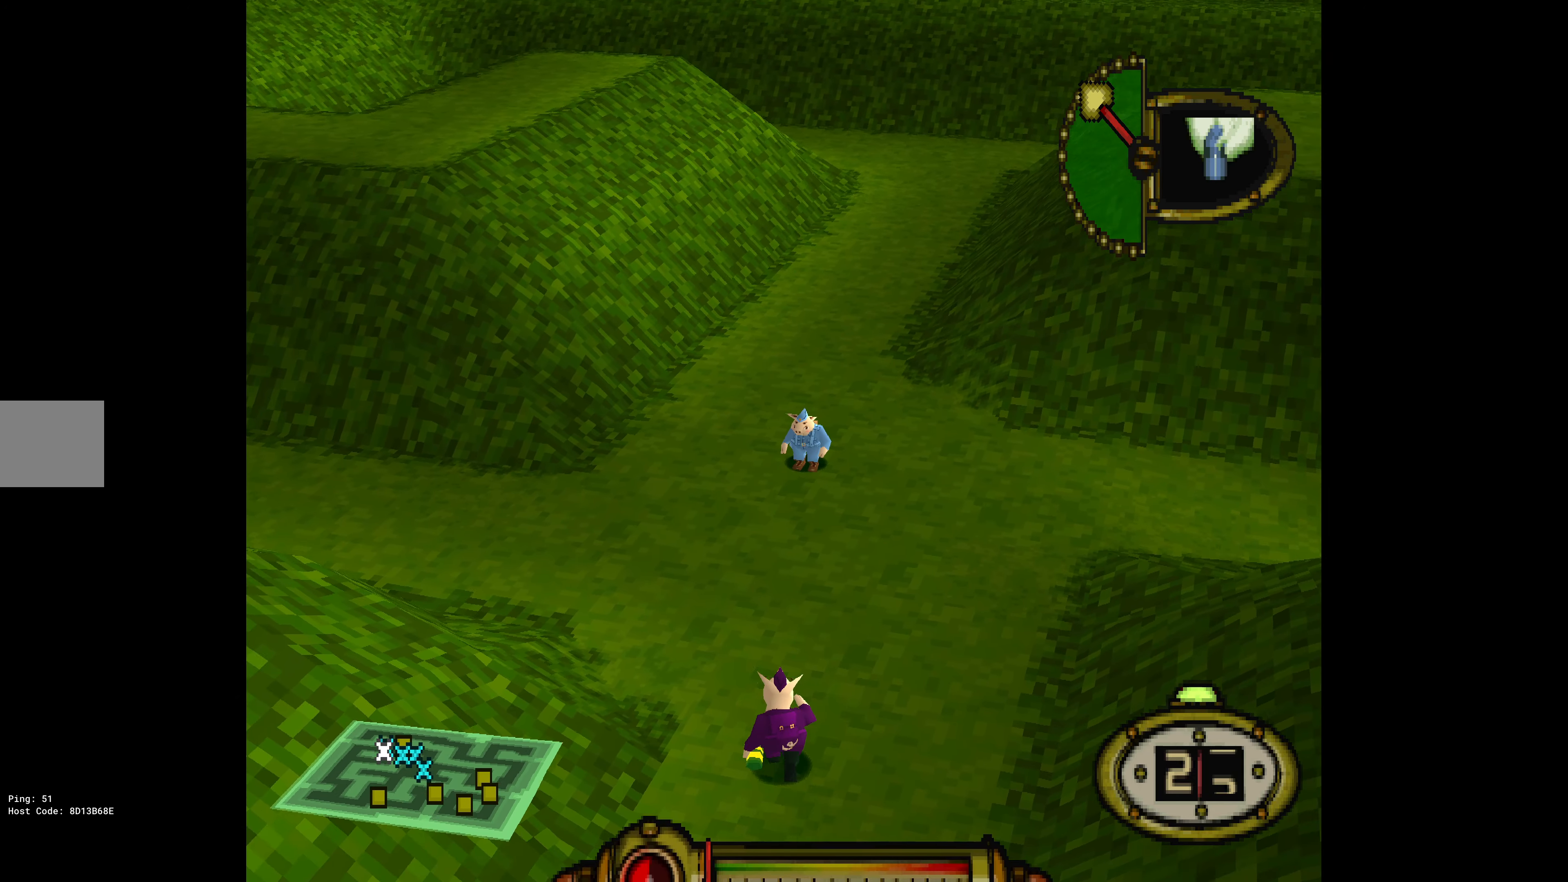
{"buttons": ["DPAD_UP", "DPAD_RIGHT"], "events": [[383, "DPAD_RIGHT", "down"]]}
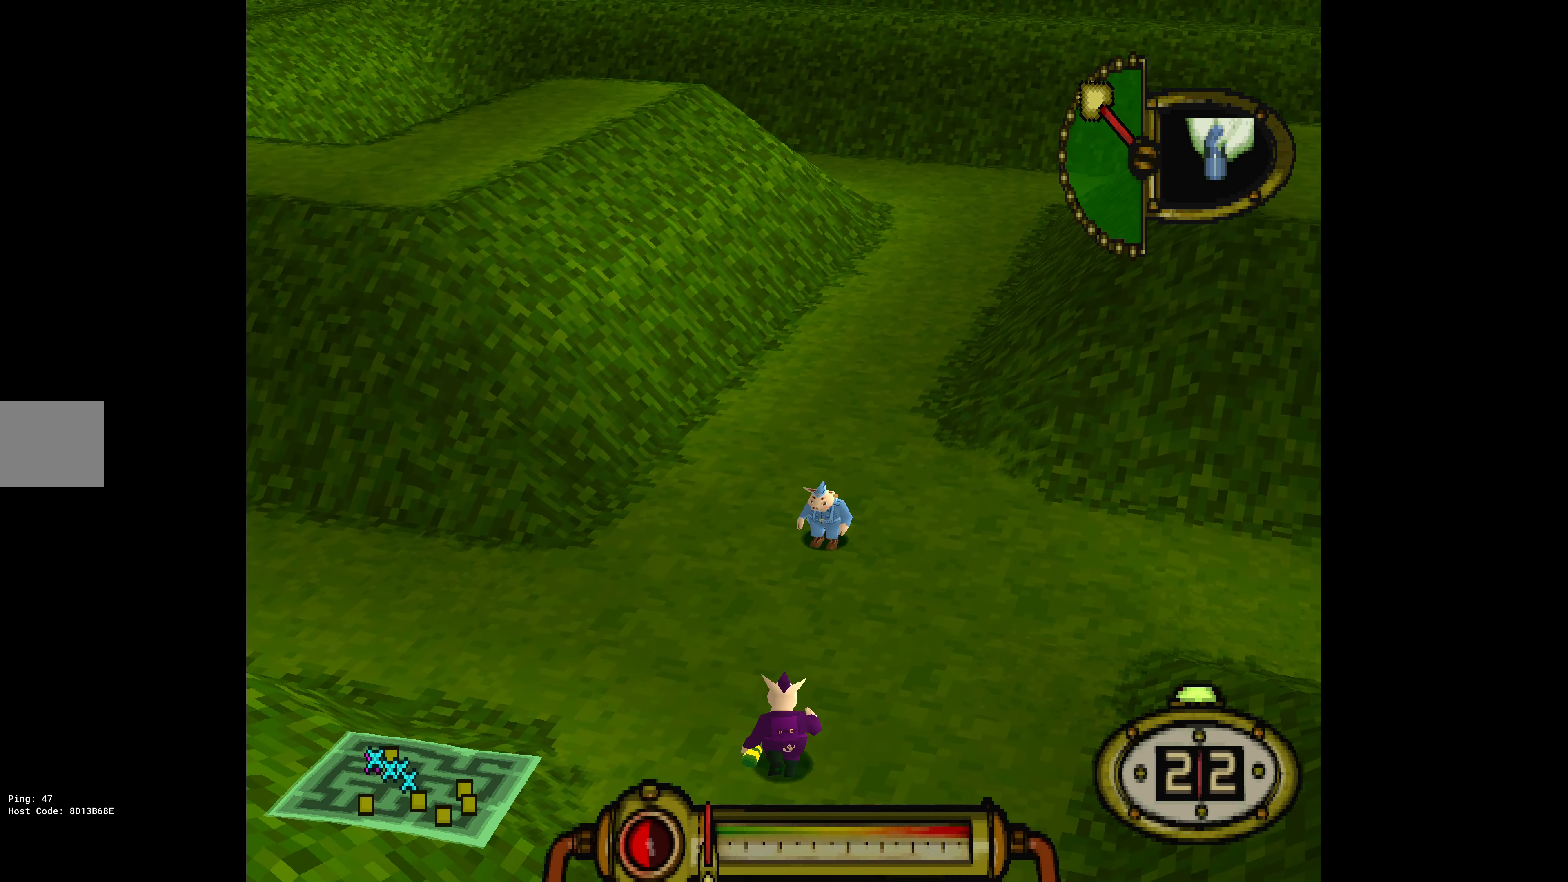
{"buttons": ["DPAD_UP", "DPAD_RIGHT"], "events": []}
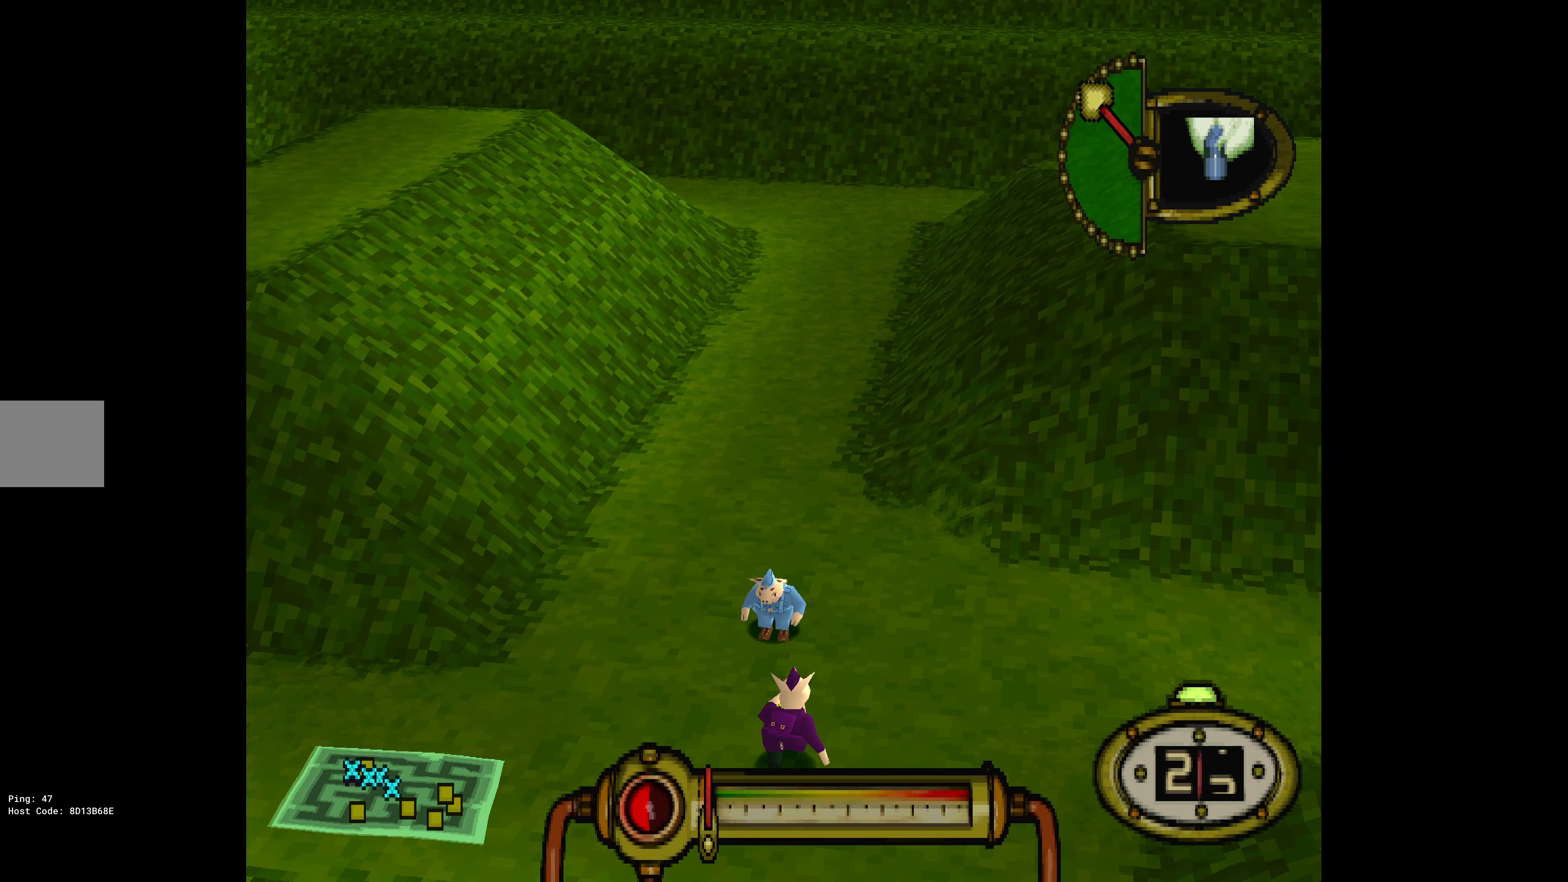
{"buttons": ["DPAD_RIGHT"], "events": [[383, "DPAD_UP", "up"]]}
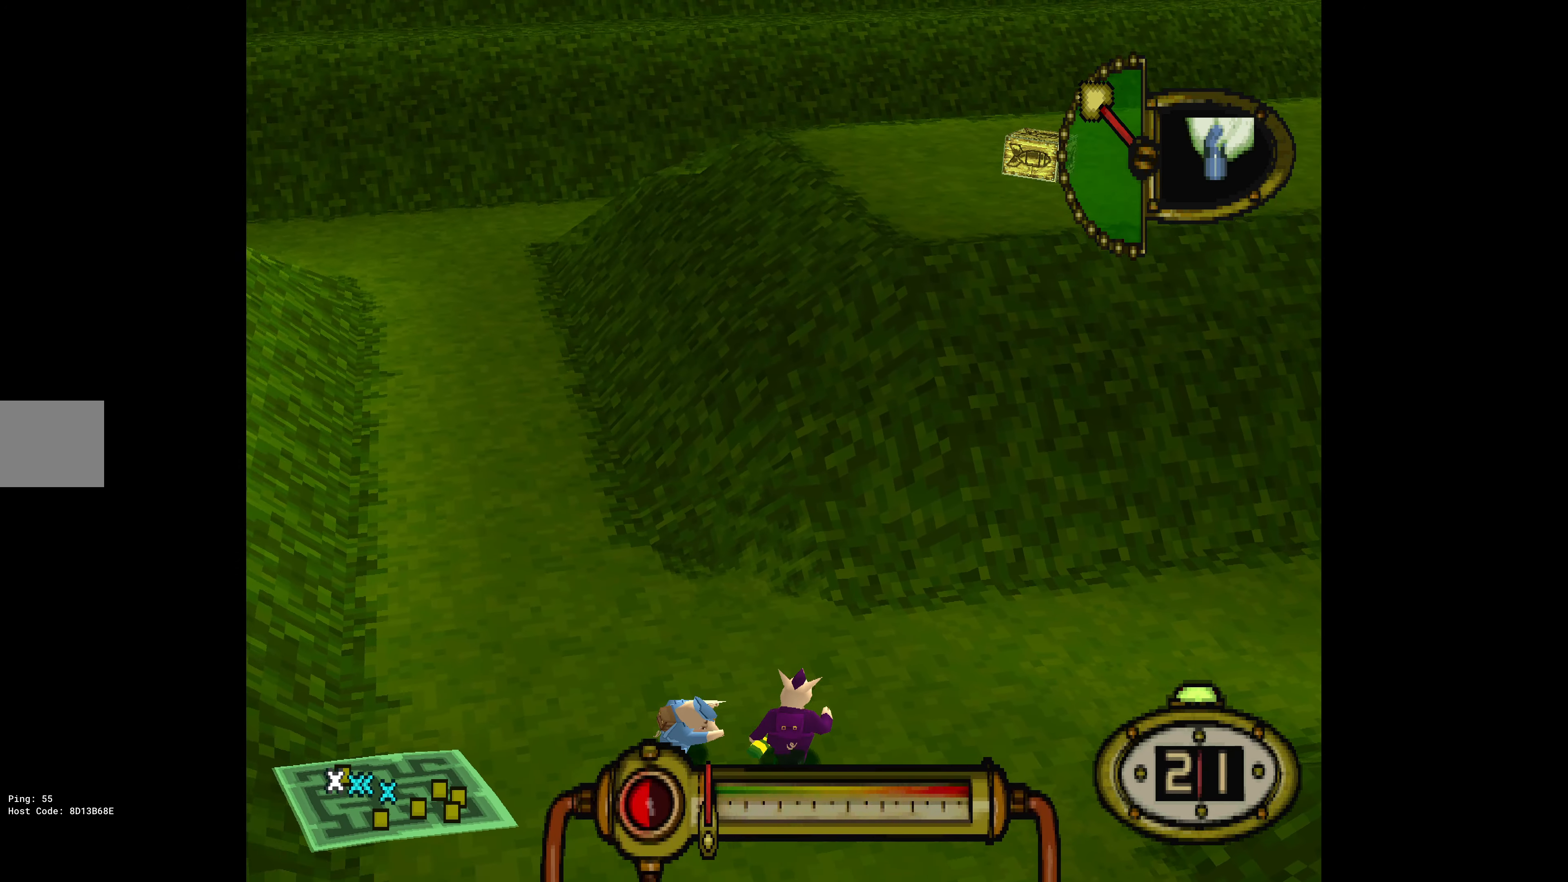
{"buttons": ["DPAD_RIGHT"], "events": []}
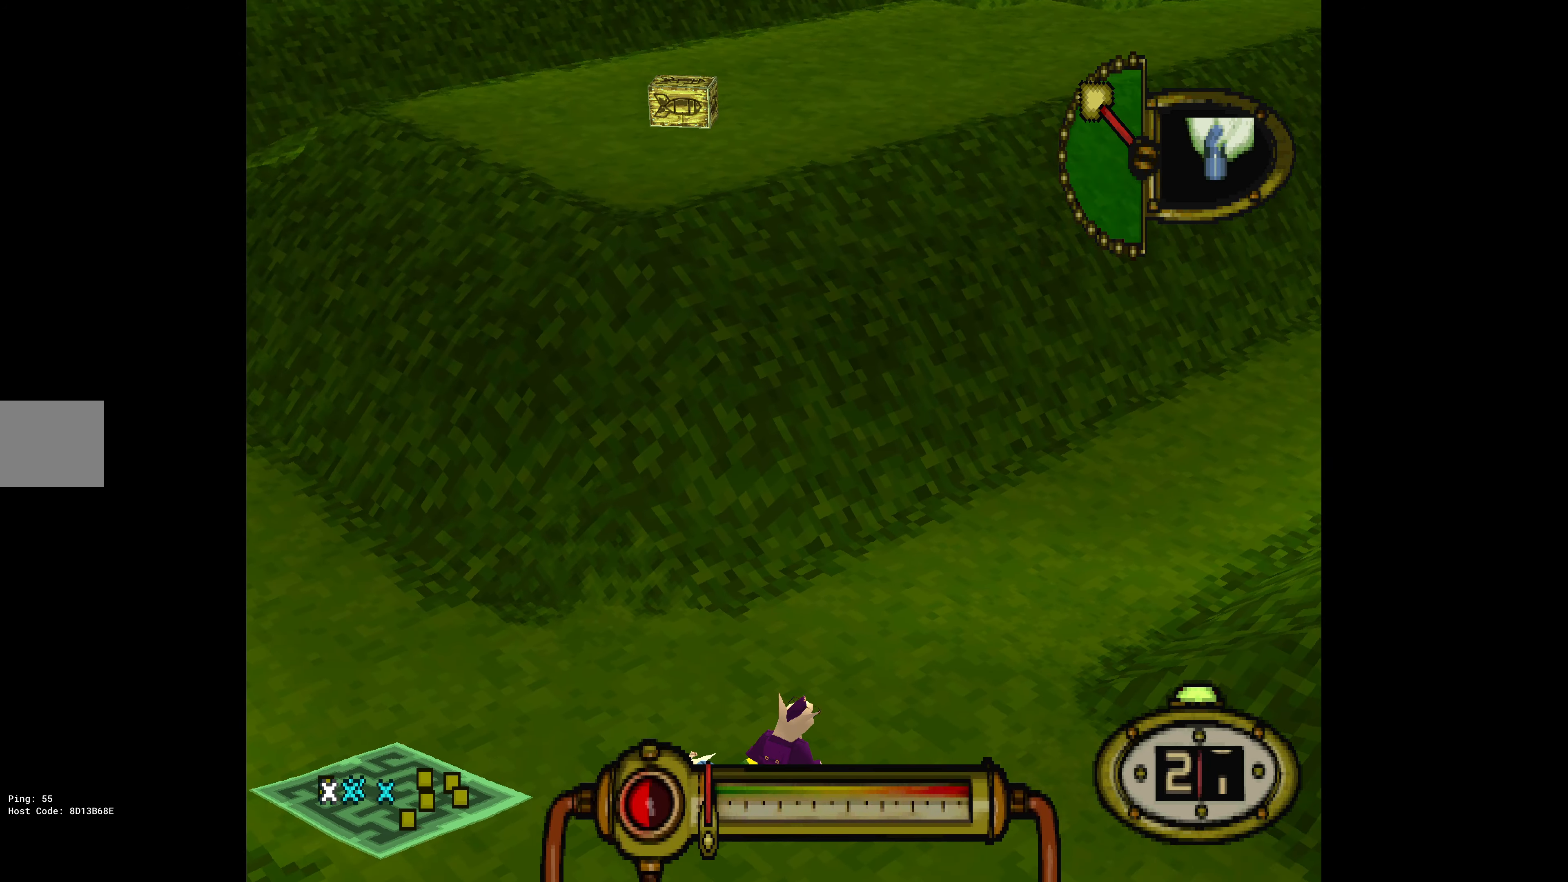
{"buttons": ["DPAD_RIGHT"], "events": []}
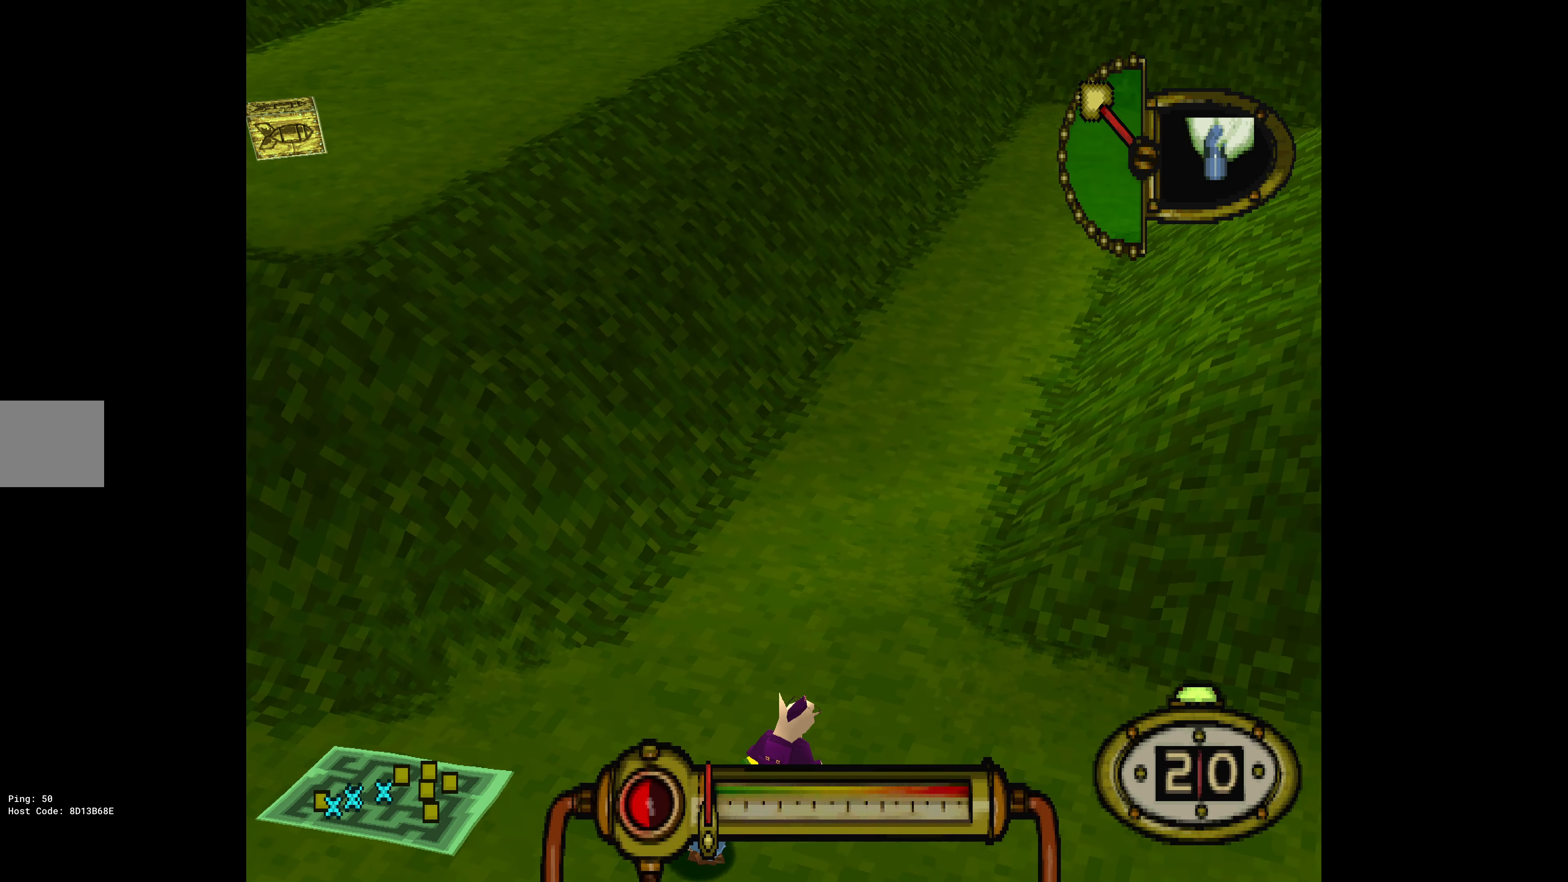
{"buttons": ["L1"], "events": [[433, "DPAD_RIGHT", "up"], [500, "L1", "down"]]}